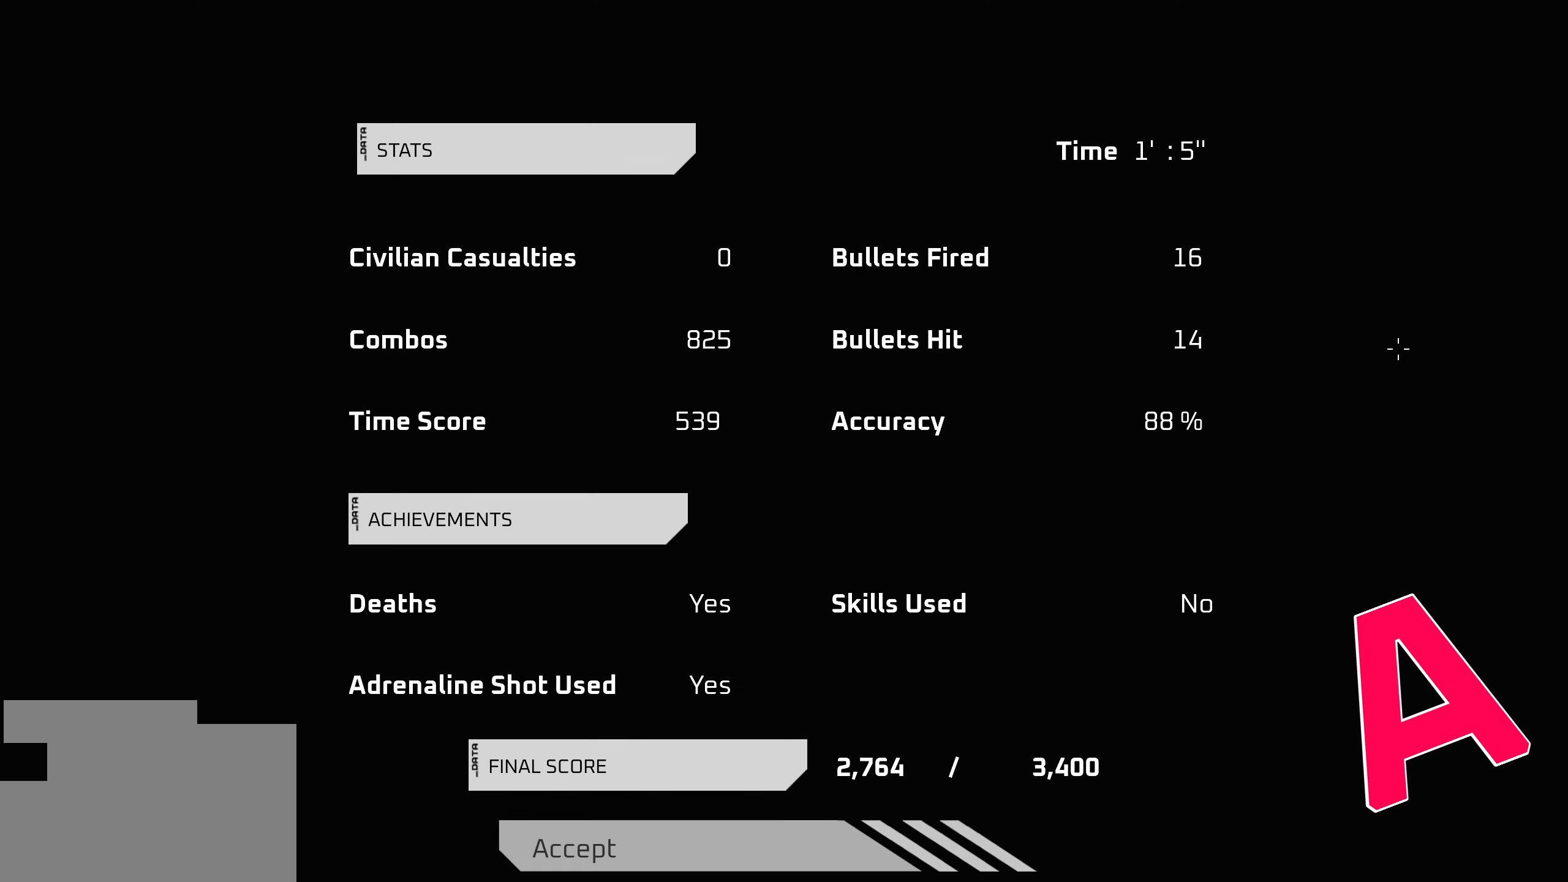
Gameplay with keyboard and mouse; each line is a JSON object with the keys and mouse buttons held at the frame after it. "events" lists presses ("down") and releases ("up") of "1", "2", "3", "4", "5", "a", "alt", "c", "caps_lock", "ctrl", "d", "e", "f", "g", "q", "r", "s", "shift", "space", "t", "tab", "v", "w", "x", "z", "mouse_left", "mouse_wheel" and "mouse_right" between this image and that frame as [ms after this image, input, new state], when the widget could be followed in between. "mouse_left", "mouse_wheel", "mouse_right" = the "left", "wheel", "right" buttons of the "mouse" list. No other keys are recorded. "wheel" means that the mouse wheel is clicked or scrolled. "mouse_move" is the direction in which the mouse moves at that frame (one of eight, or "still"), when it could be read.
{"keys": ["alt", "ctrl"], "mouse": [], "mouse_move": "still", "events": [[316, "alt", "down"], [316, "ctrl", "down"]]}
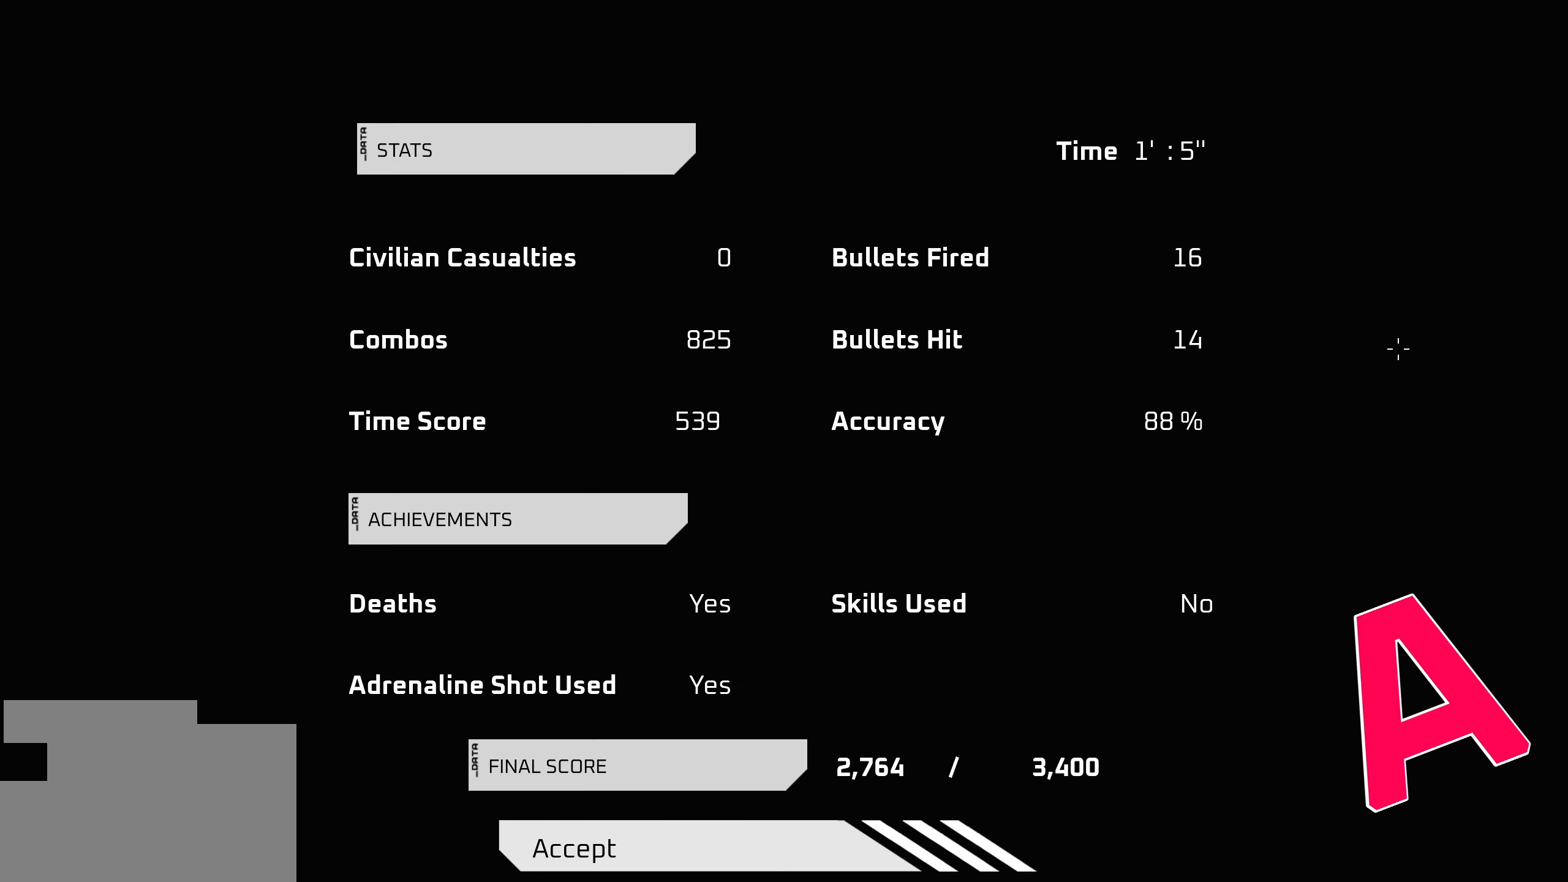
{"keys": [], "mouse": [], "mouse_move": "still", "events": [[116, "alt", "up"], [166, "ctrl", "up"]]}
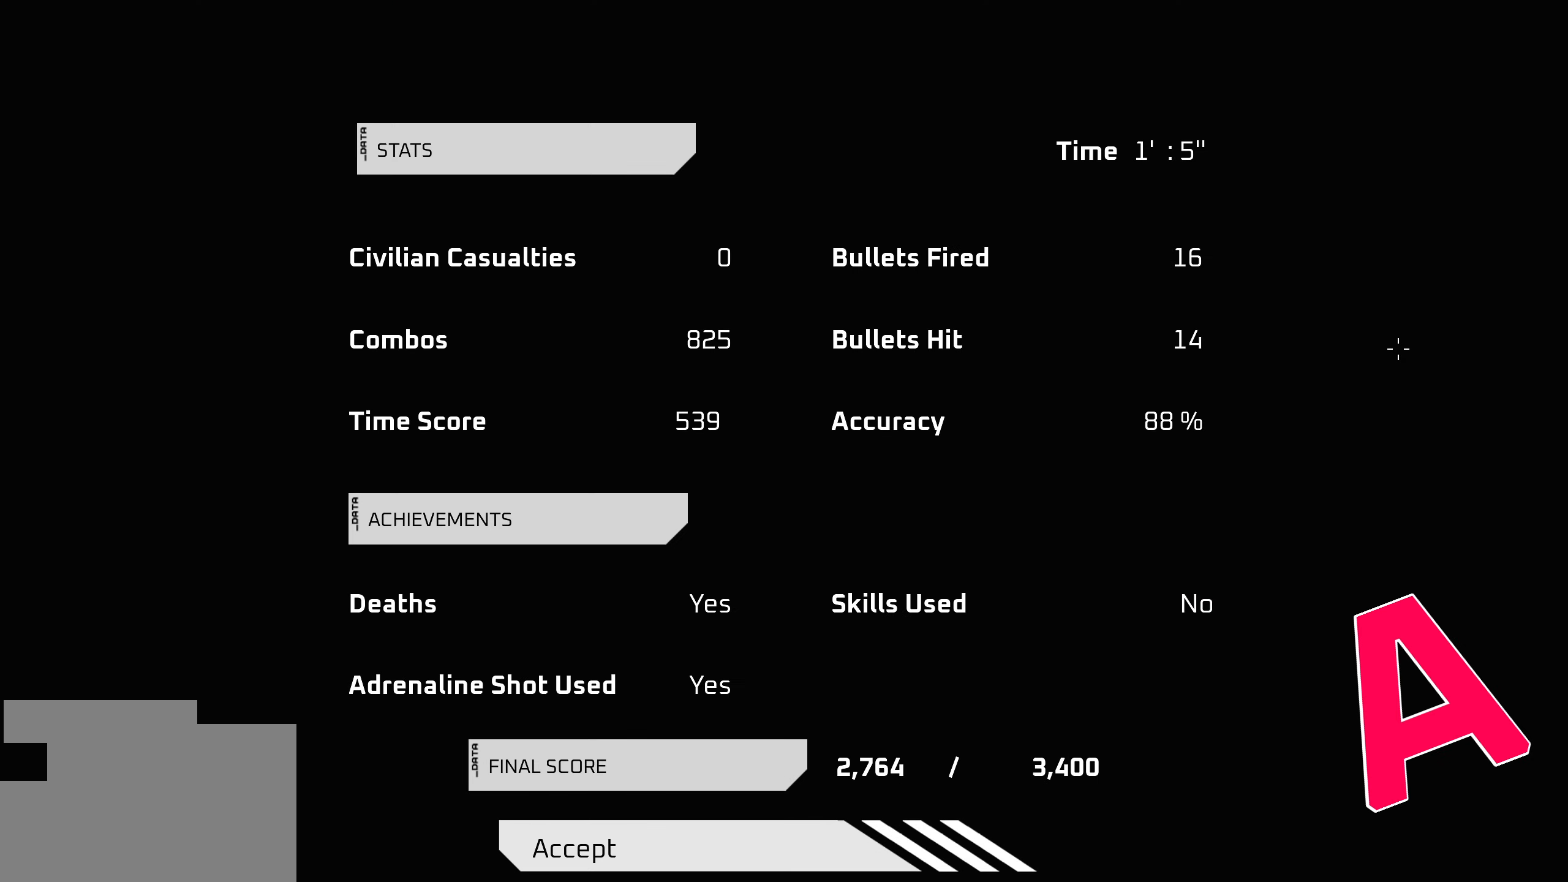
{"keys": [], "mouse": [], "mouse_move": "still", "events": []}
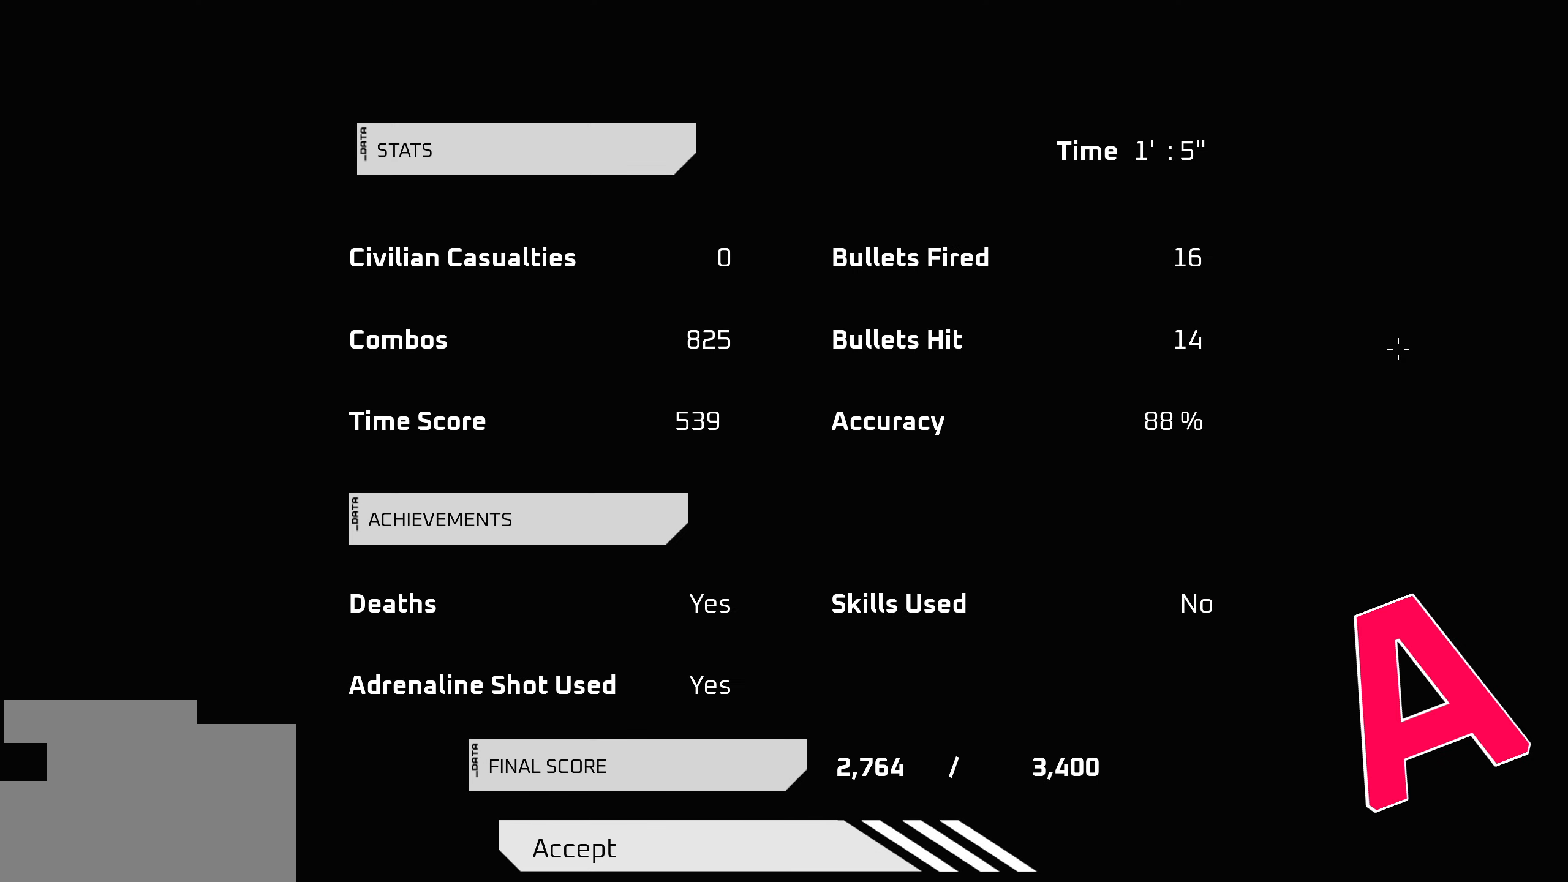
{"keys": [], "mouse": [], "mouse_move": "still", "events": []}
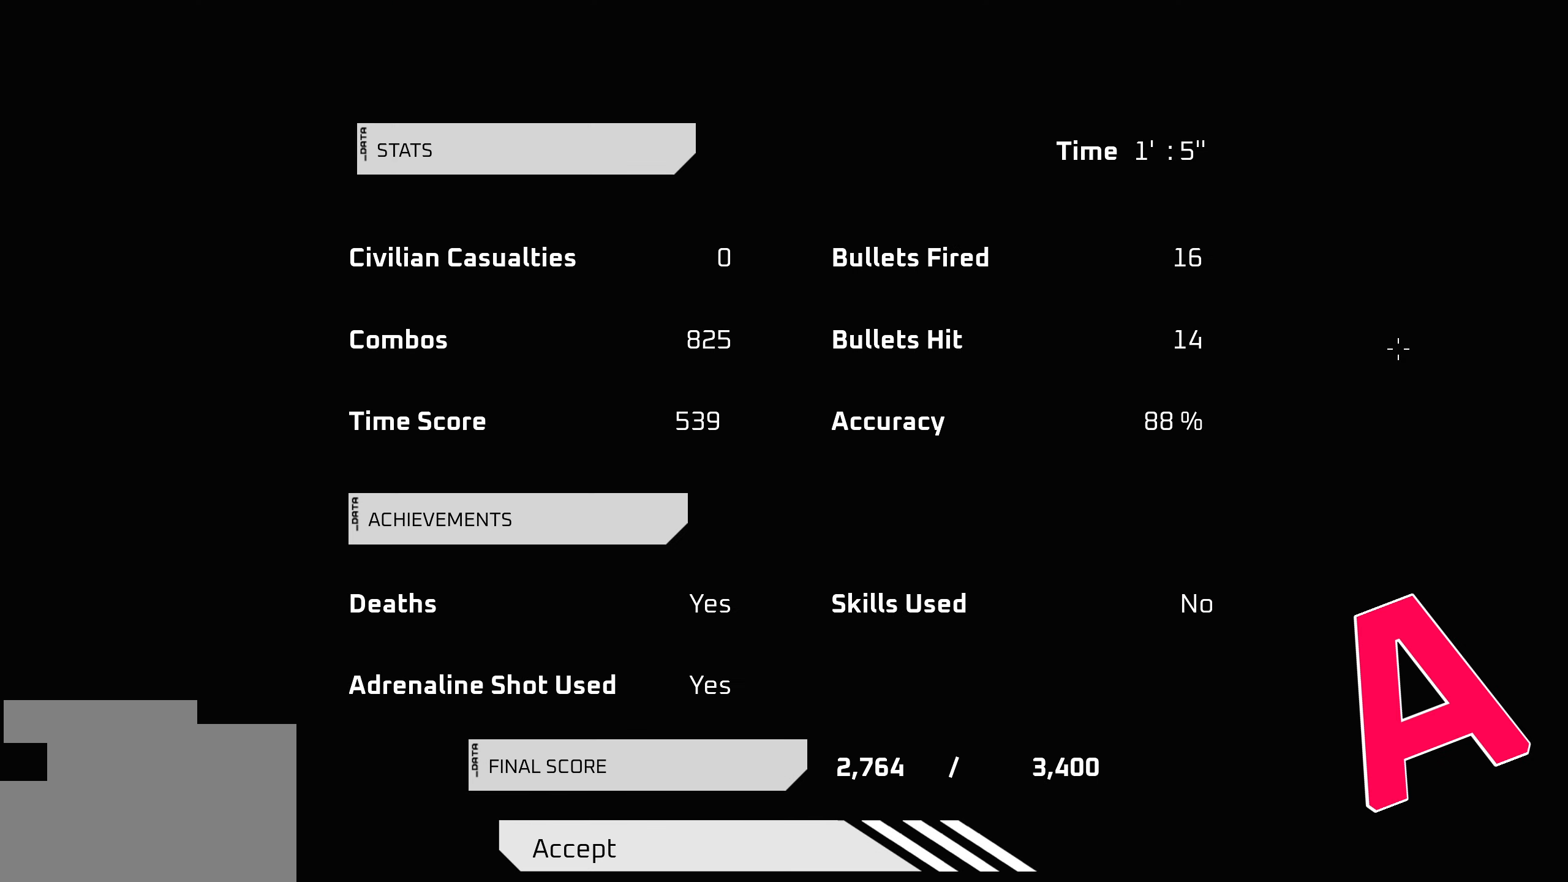
{"keys": [], "mouse": [], "mouse_move": "still", "events": []}
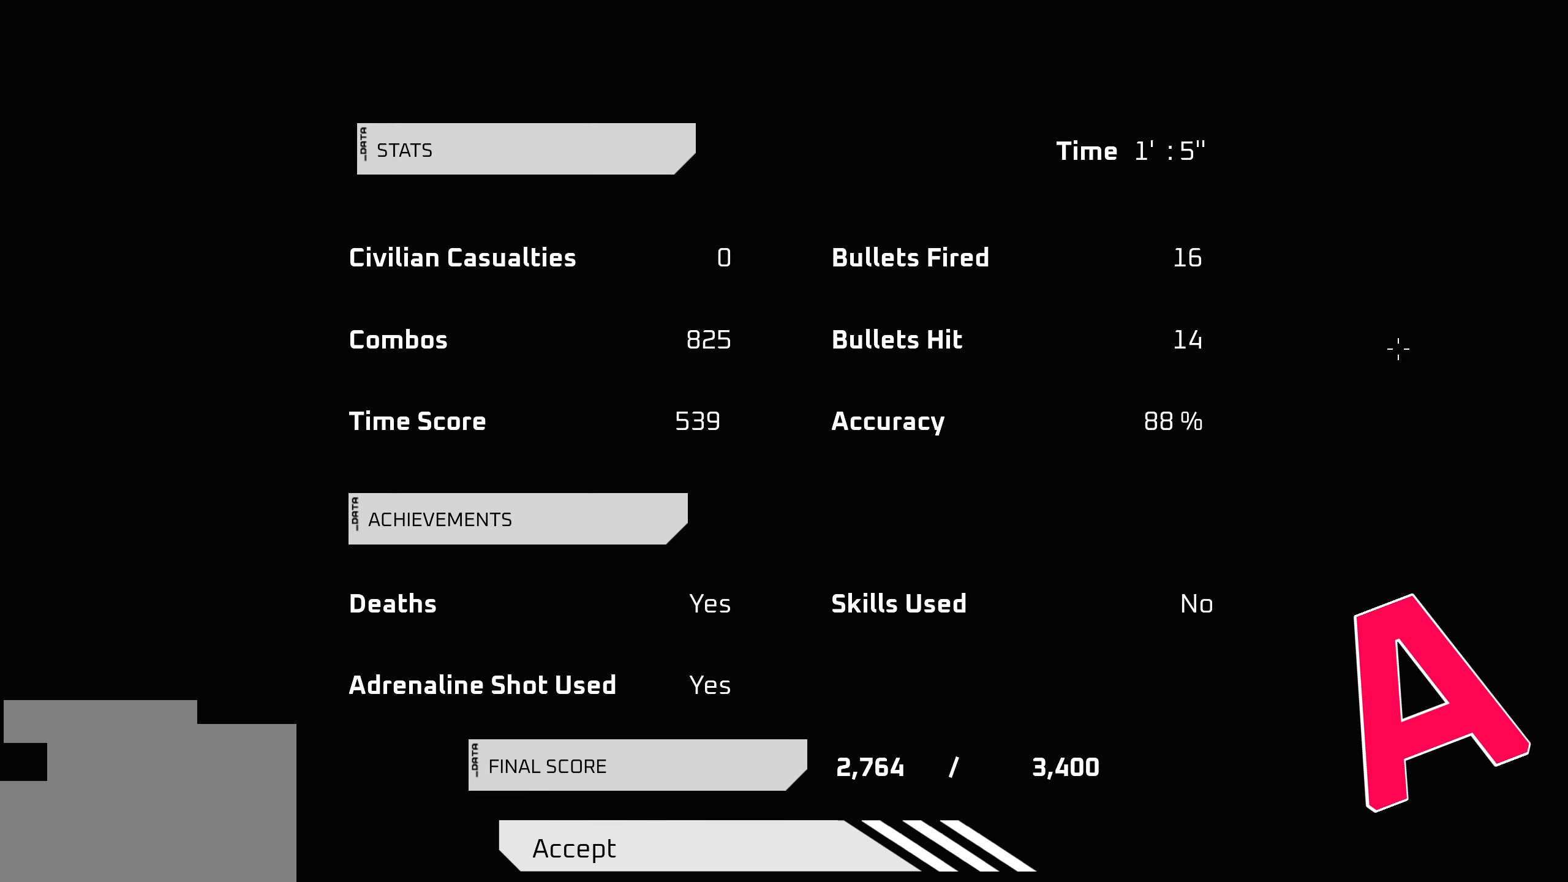
{"keys": [], "mouse": [], "mouse_move": "still", "events": []}
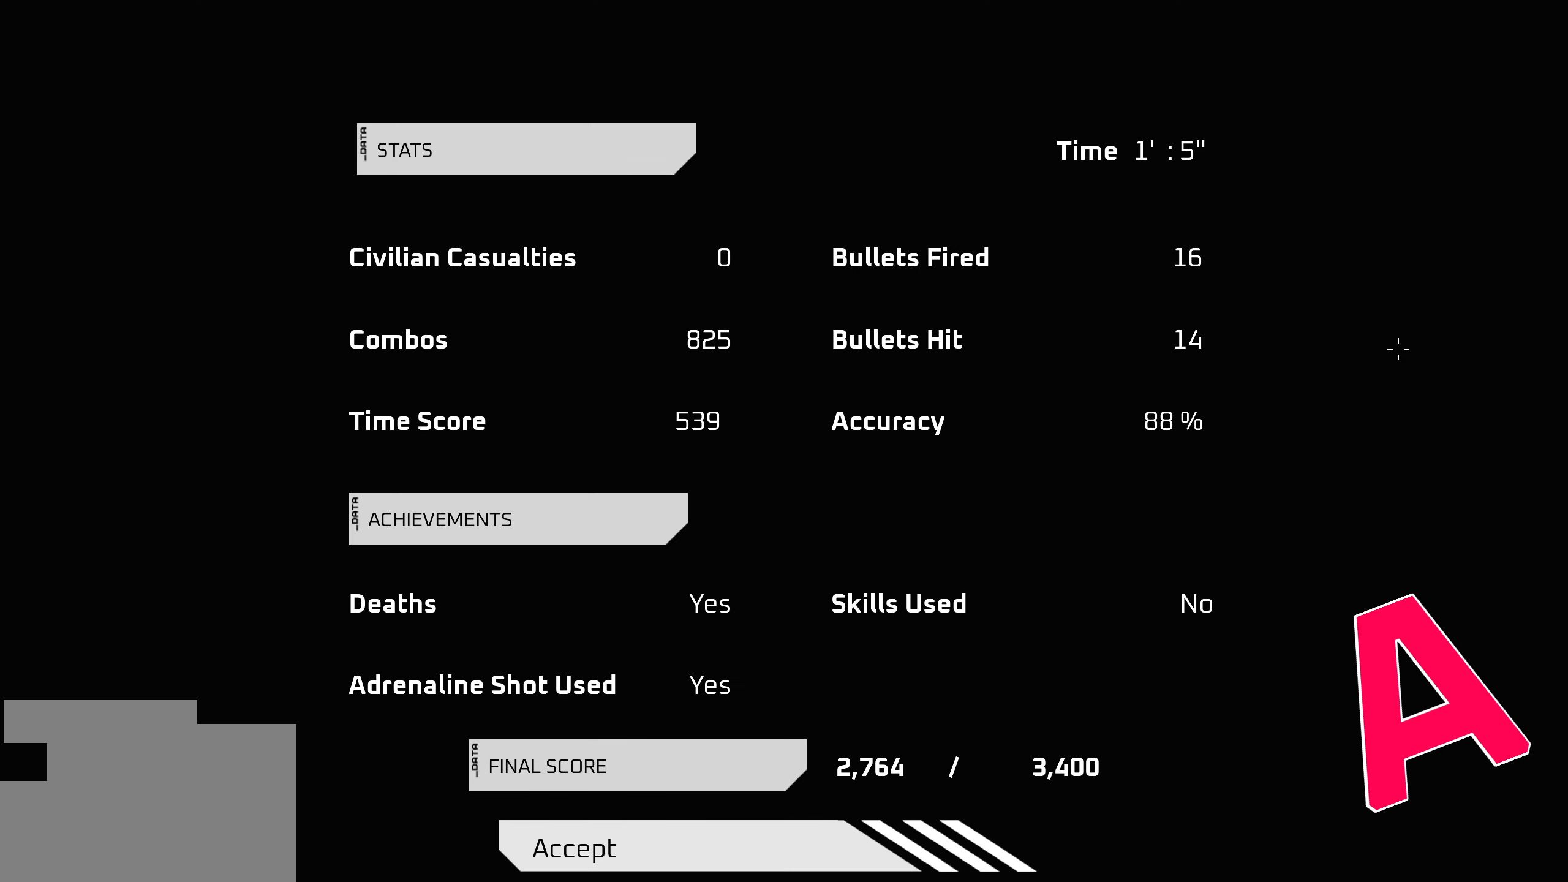
{"keys": [], "mouse": [], "mouse_move": "still", "events": []}